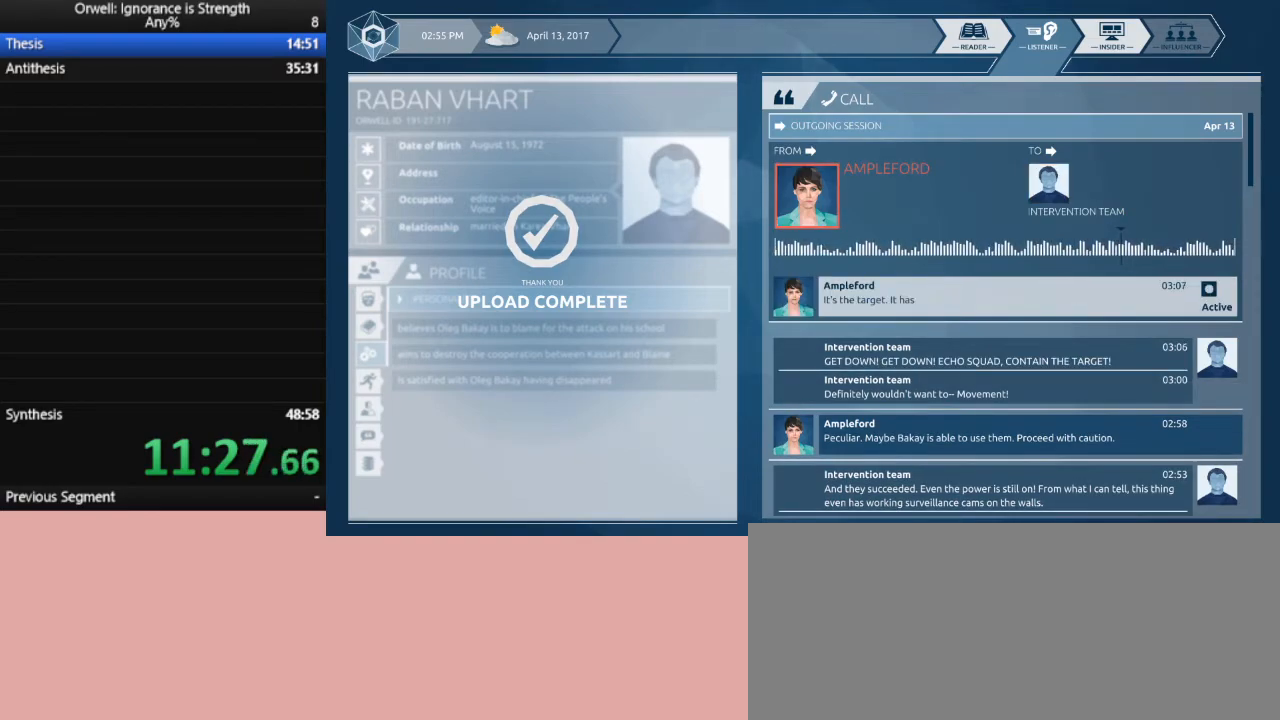
Gameplay with keyboard and mouse; each line is a JSON object with the keys and mouse buttons held at the frame after it. "events" lists presses ("down") and releases ("up") of ".", "/", "0", "1", "2", "3", "4", "5", "6", "7", "8", "9", "a", "alt_l", "alt_r", "b", "backslash", "backspace", "c", "caps_lock", "comma", "ctrl_l", "ctrl_r", "d", "down", "e", "equals", "escape", "f", "f1", "f10", "f11", "f12", "f2", "f3", "f4", "f5", "f6", "f7", "f8", "f9", "g", "h", "i", "j", "k", "l", "lbracket", "left", "m", "minus", "n", "o", "p", "q", "quote", "r", "rbracket", "return", "right", "s", "semicolon", "shift_l", "shift_r", "space", "super", "t", "tab", "tilde", "u", "up", "v", "w", "x", "y", "z", "mouse_left" and "mouse_right" between this image and that frame as [ms after this image, input, new state], when the widget could be followed in between. "mouse_left", "mouse_right" = the "left", "right" buttons of the "mouse" list. No other keys are recorded. Not read: mouse_move.
{"keys": [], "mouse": ["left"], "events": [[367, "mouse_left", "down"]]}
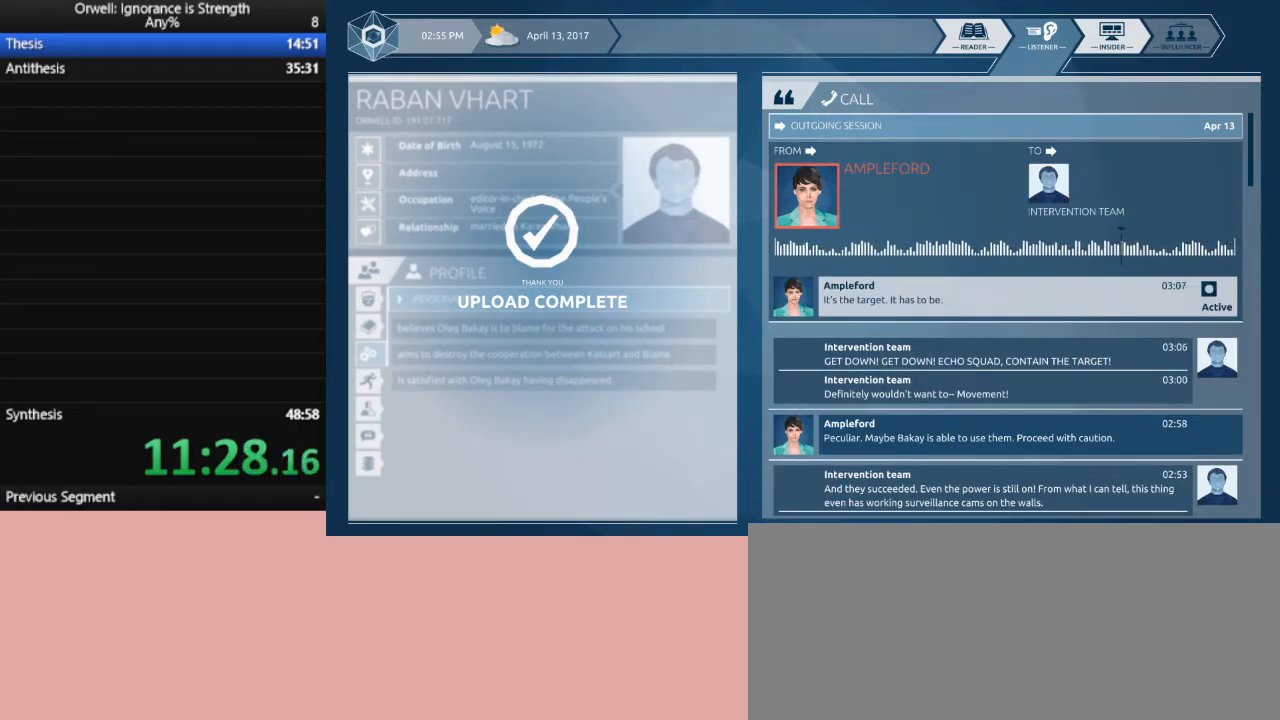
{"keys": [], "mouse": [], "events": [[17, "mouse_left", "up"]]}
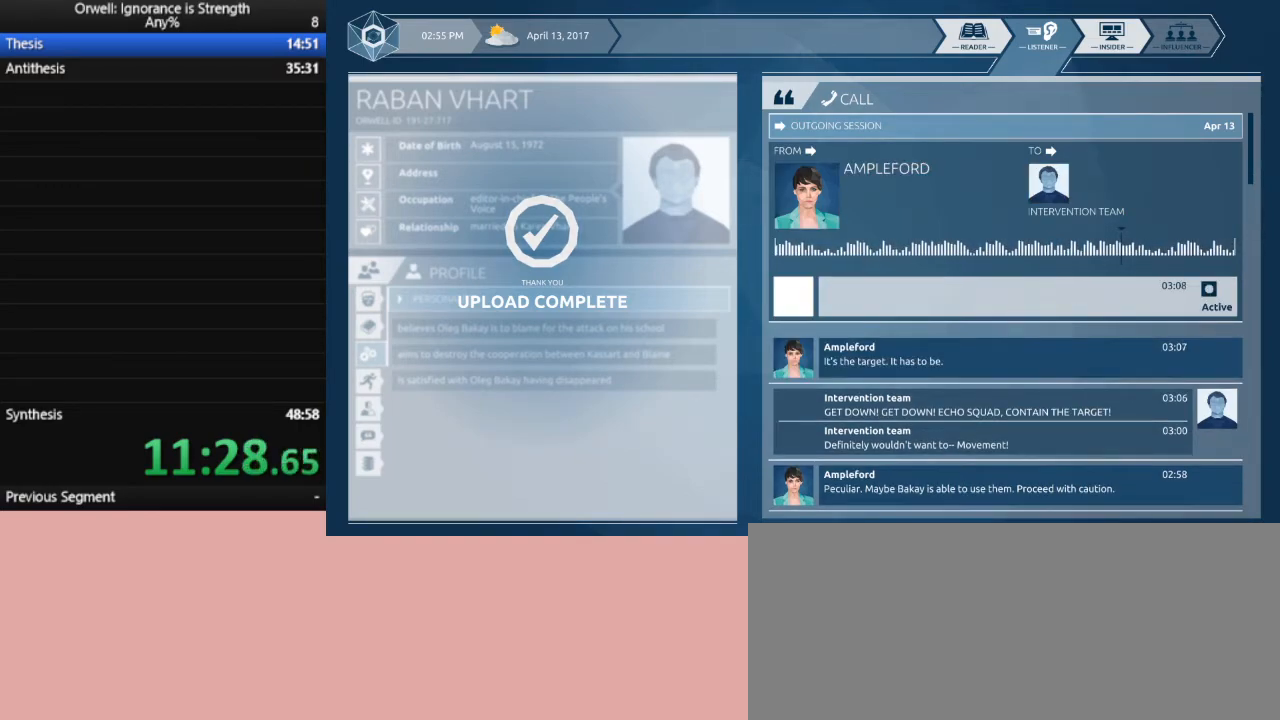
{"keys": [], "mouse": [], "events": []}
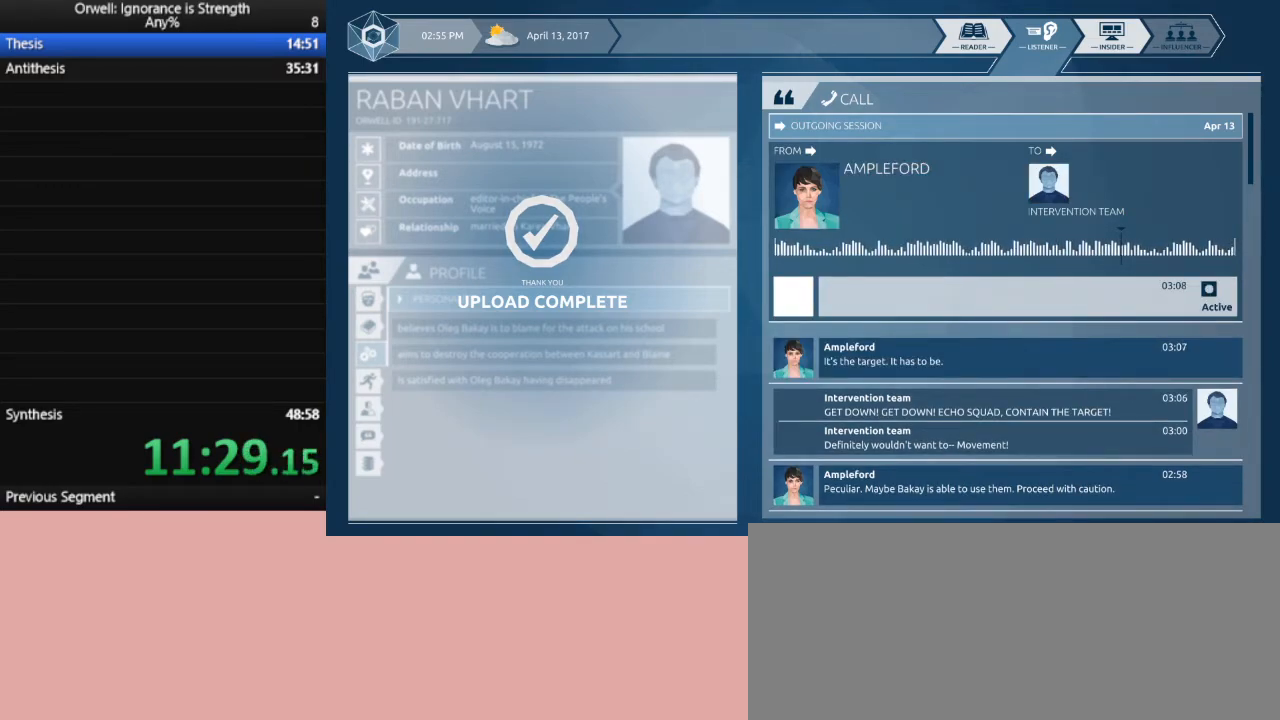
{"keys": [], "mouse": [], "events": []}
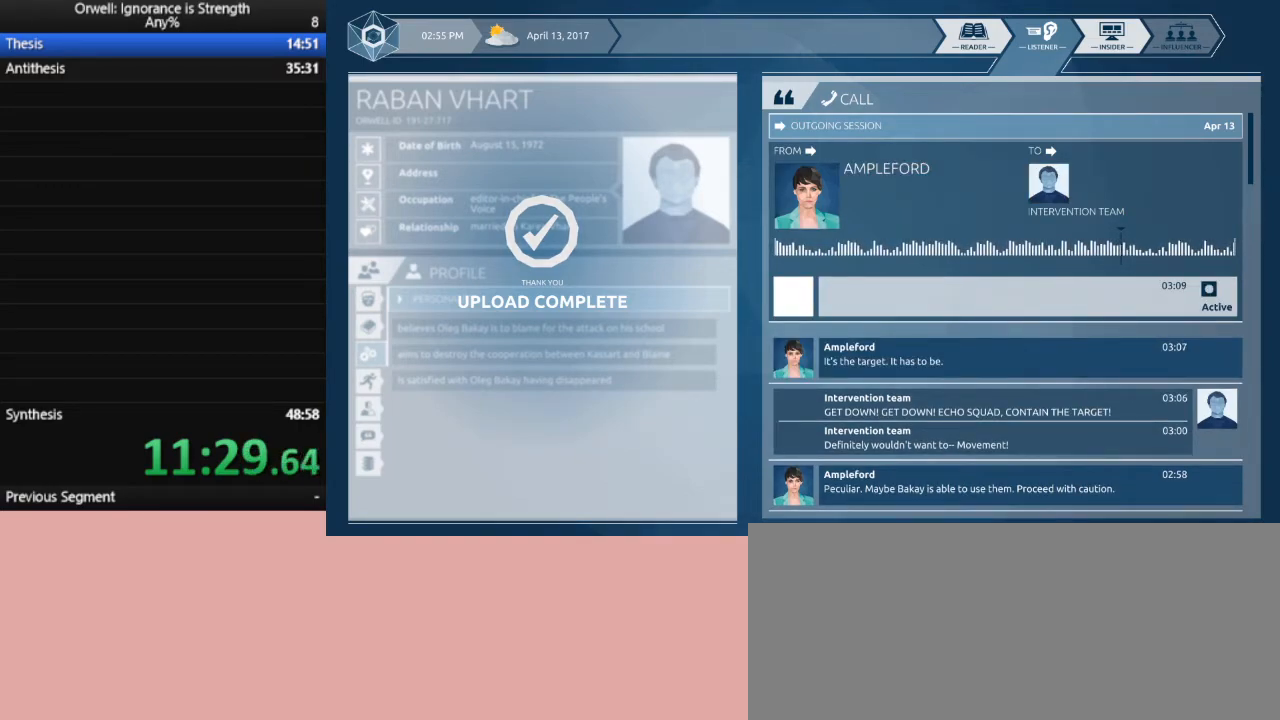
{"keys": [], "mouse": [], "events": []}
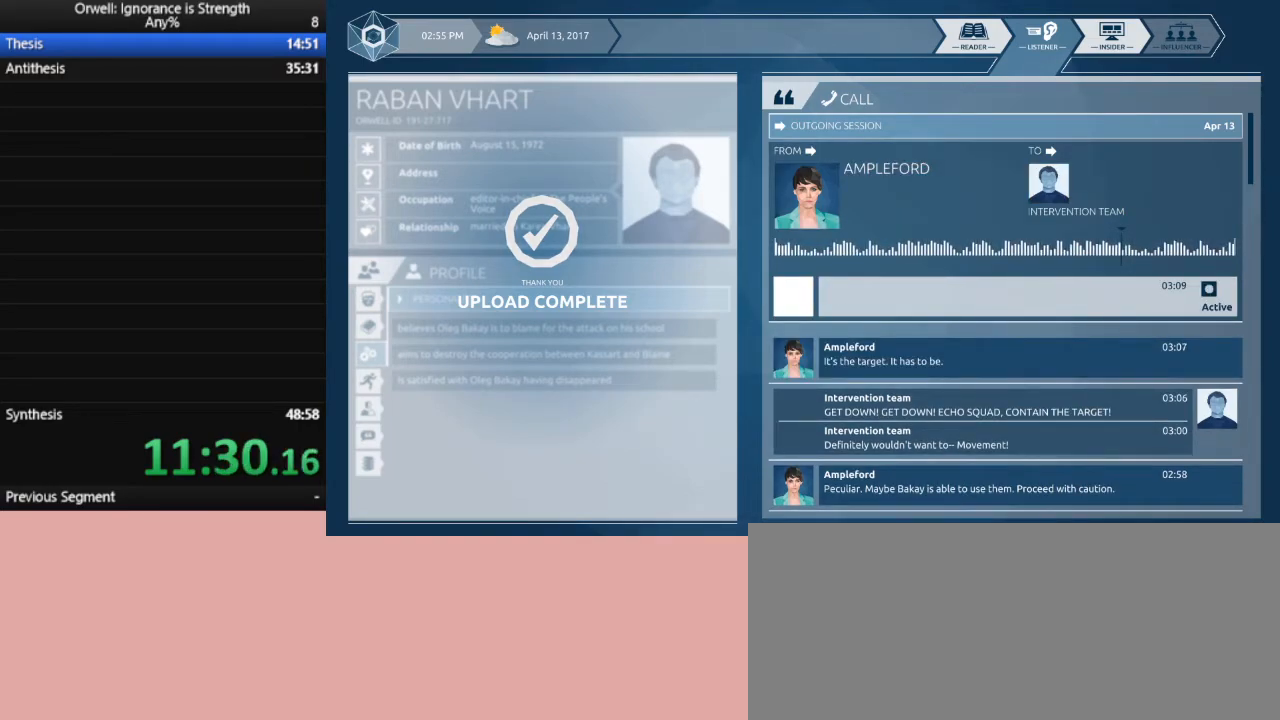
{"keys": [], "mouse": [], "events": []}
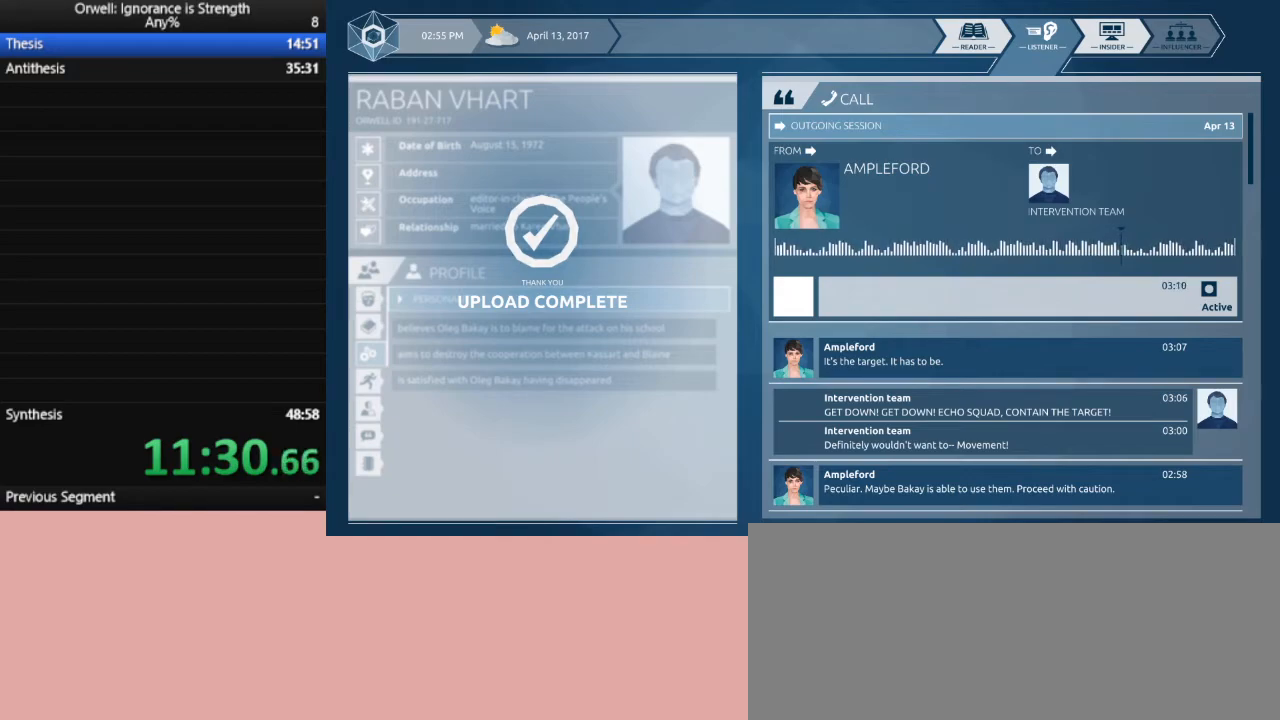
{"keys": [], "mouse": [], "events": []}
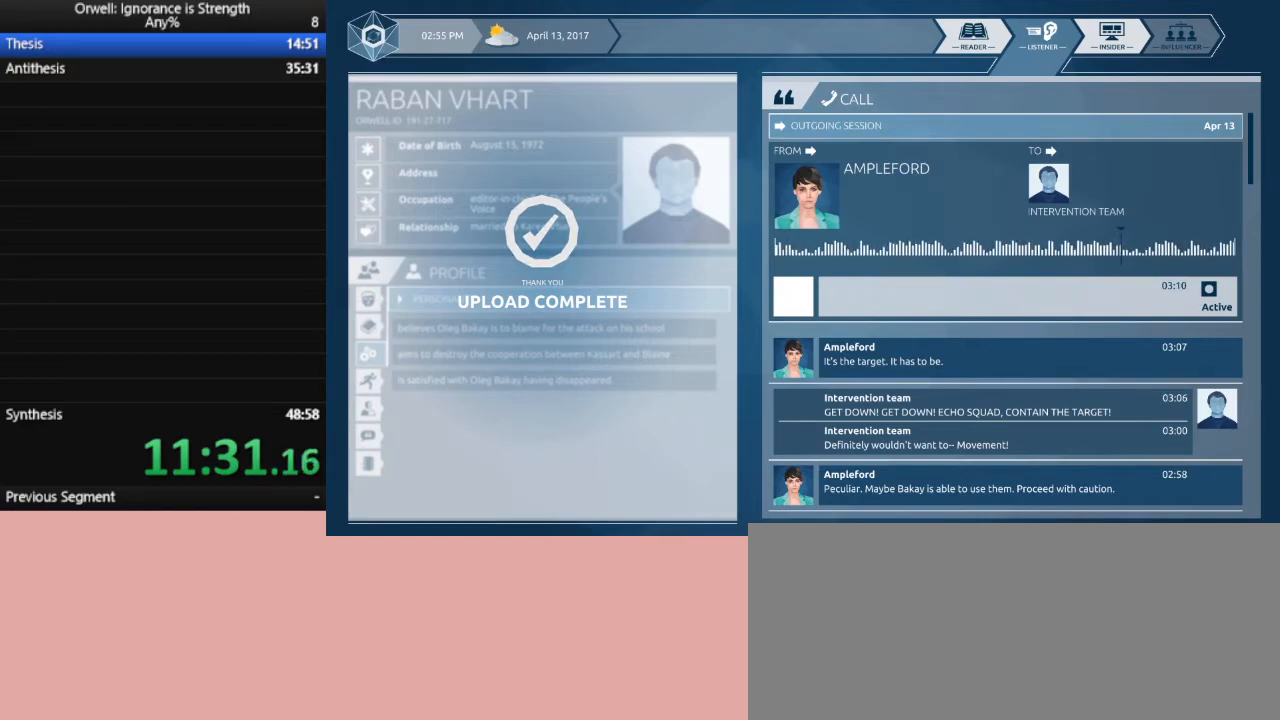
{"keys": [], "mouse": [], "events": []}
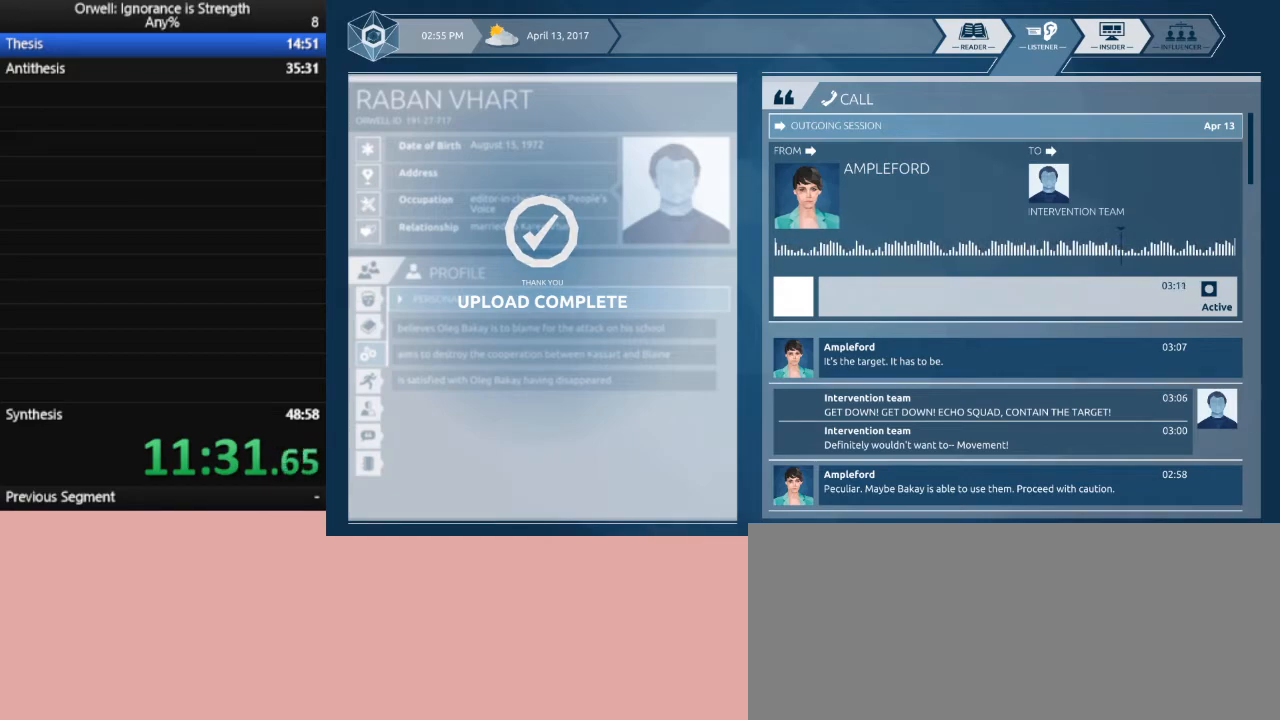
{"keys": [], "mouse": [], "events": [[167, "mouse_left", "down"], [267, "mouse_left", "up"]]}
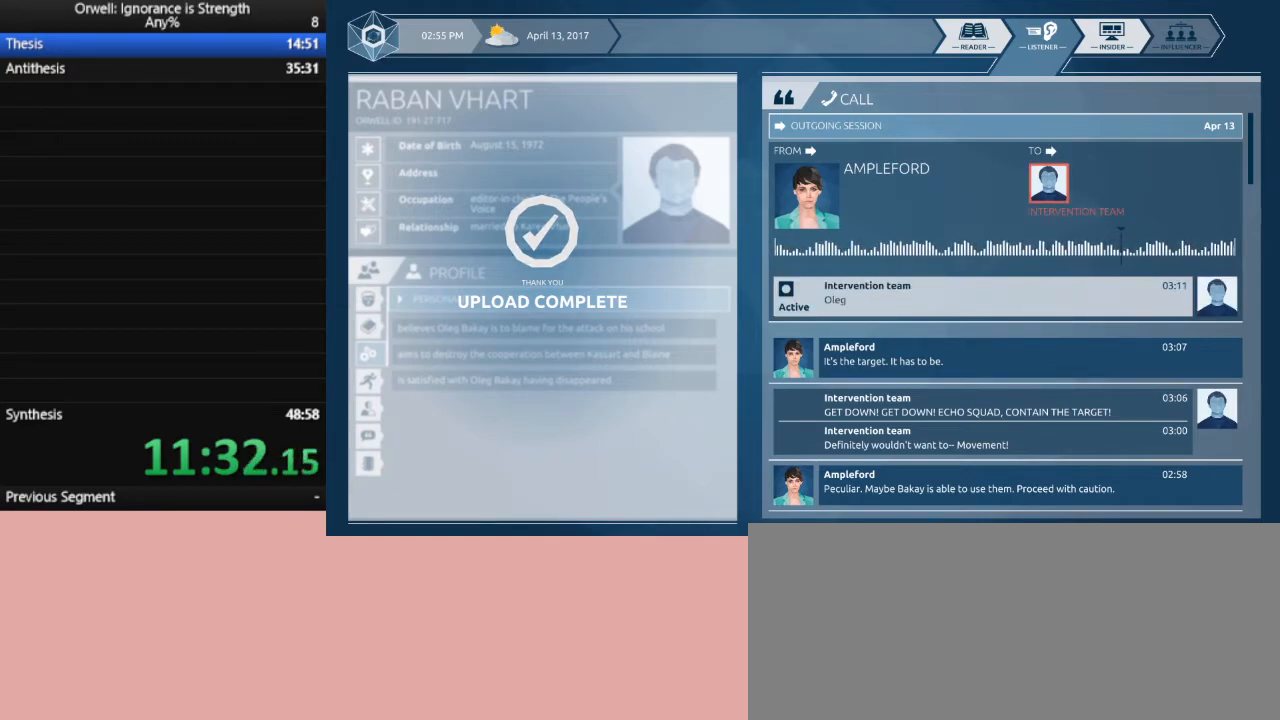
{"keys": [], "mouse": [], "events": []}
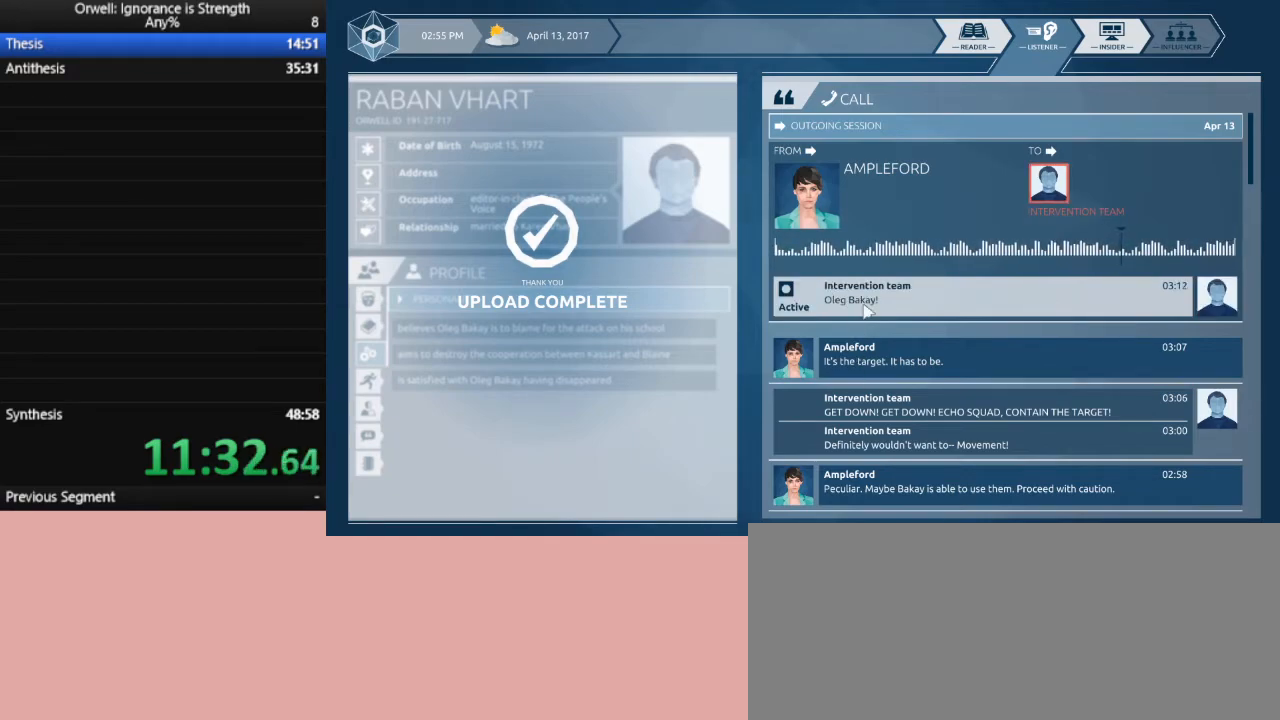
{"keys": [], "mouse": [], "events": [[50, "mouse_left", "down"], [200, "mouse_left", "up"], [250, "mouse_left", "down"], [333, "mouse_left", "up"], [383, "mouse_left", "down"], [483, "mouse_left", "up"]]}
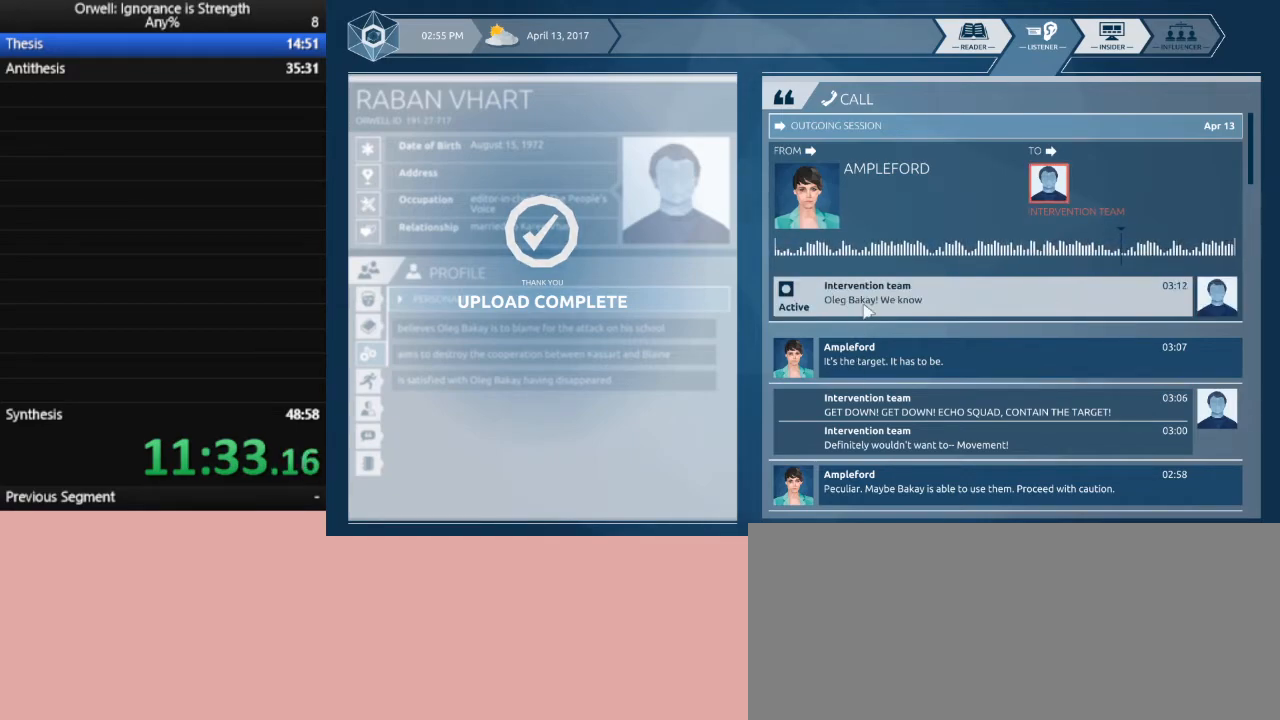
{"keys": [], "mouse": ["left"], "events": [[117, "mouse_left", "down"], [350, "mouse_left", "up"], [450, "mouse_left", "down"]]}
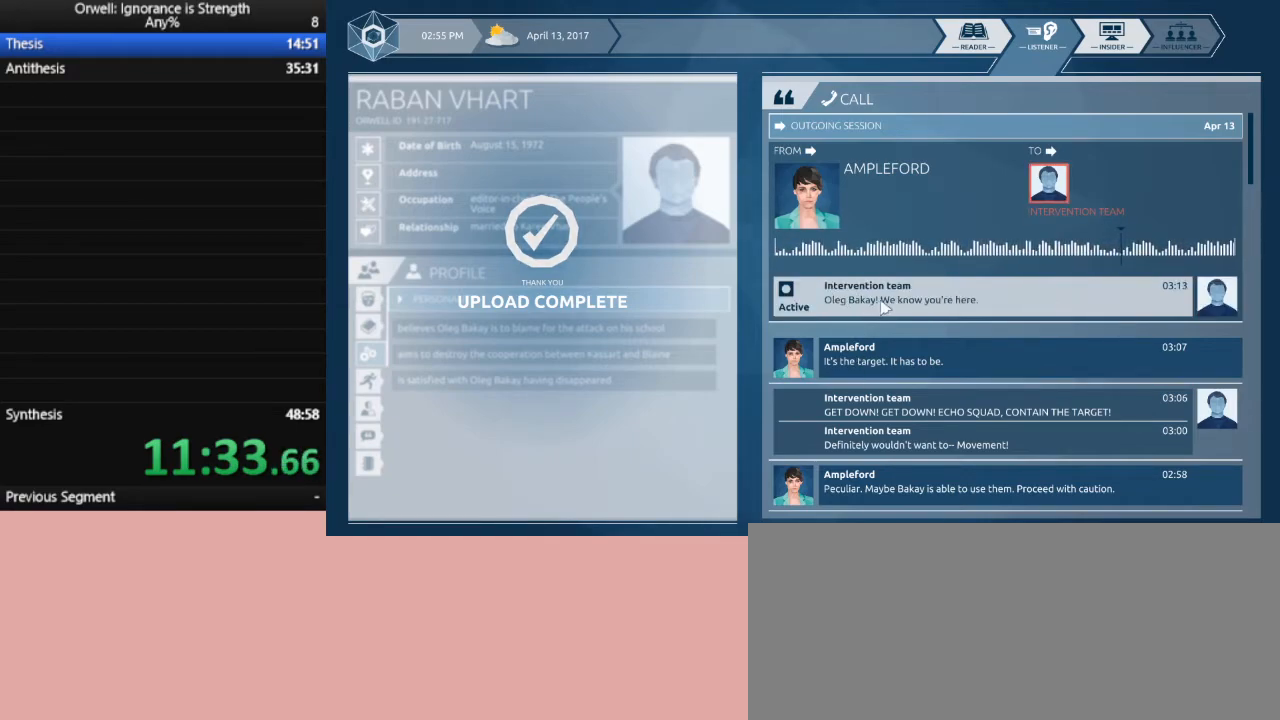
{"keys": [], "mouse": ["left"], "events": [[33, "mouse_left", "up"], [83, "mouse_left", "down"], [233, "mouse_left", "up"], [283, "mouse_left", "down"]]}
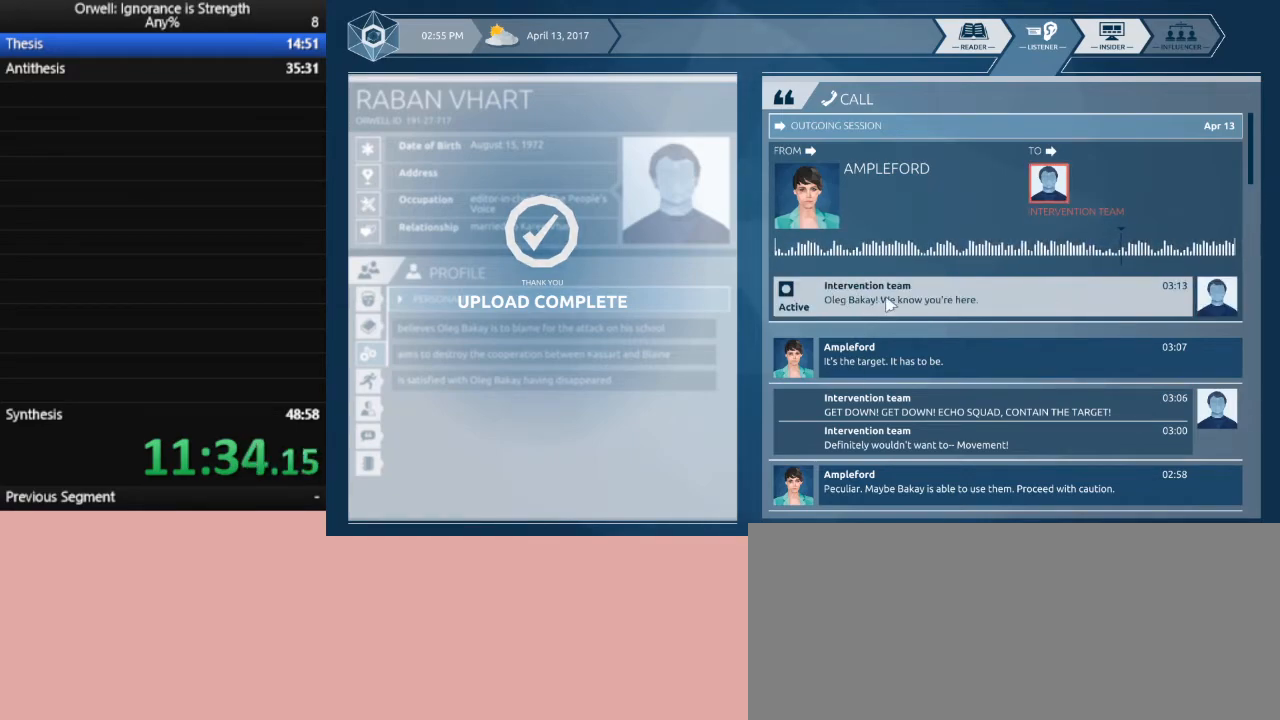
{"keys": [], "mouse": ["left"], "events": [[17, "mouse_left", "up"], [50, "mouse_left", "down"], [200, "mouse_left", "up"], [250, "mouse_left", "down"], [333, "mouse_left", "up"], [383, "mouse_left", "down"]]}
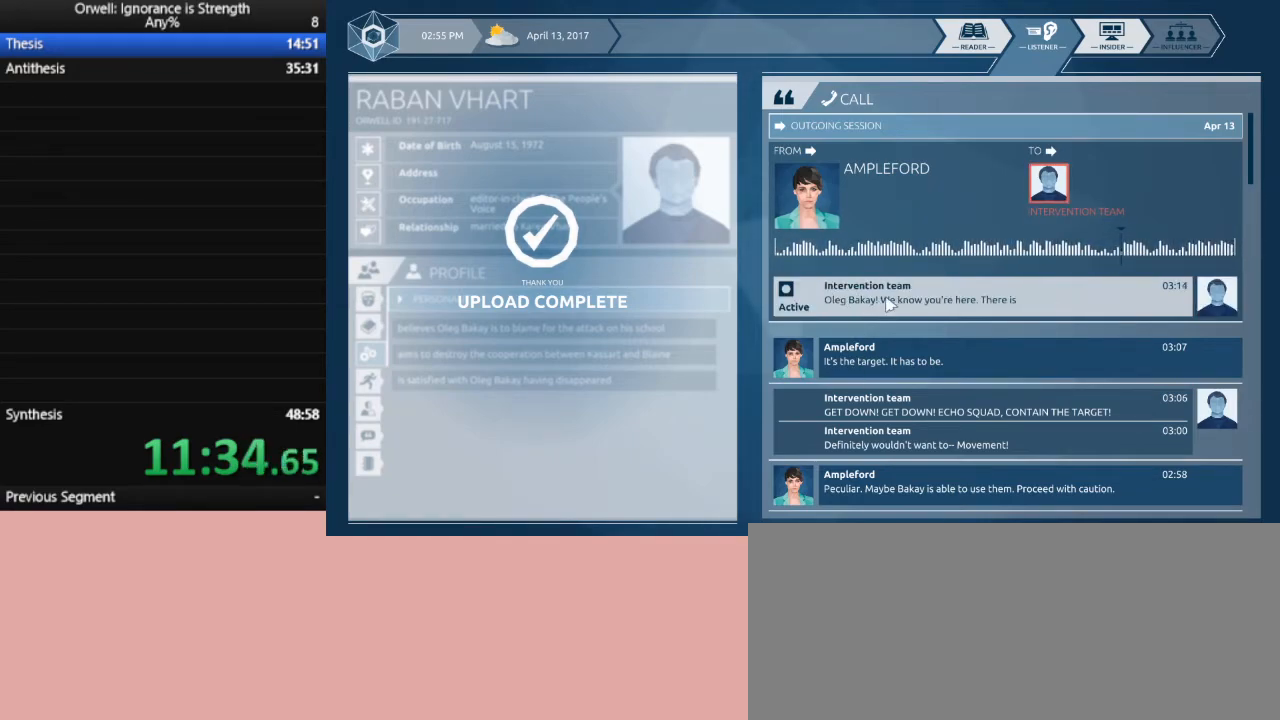
{"keys": [], "mouse": [], "events": [[33, "mouse_left", "up"], [67, "mouse_left", "down"], [167, "mouse_left", "up"], [267, "mouse_left", "down"], [317, "mouse_left", "up"], [400, "mouse_left", "down"], [500, "mouse_left", "up"]]}
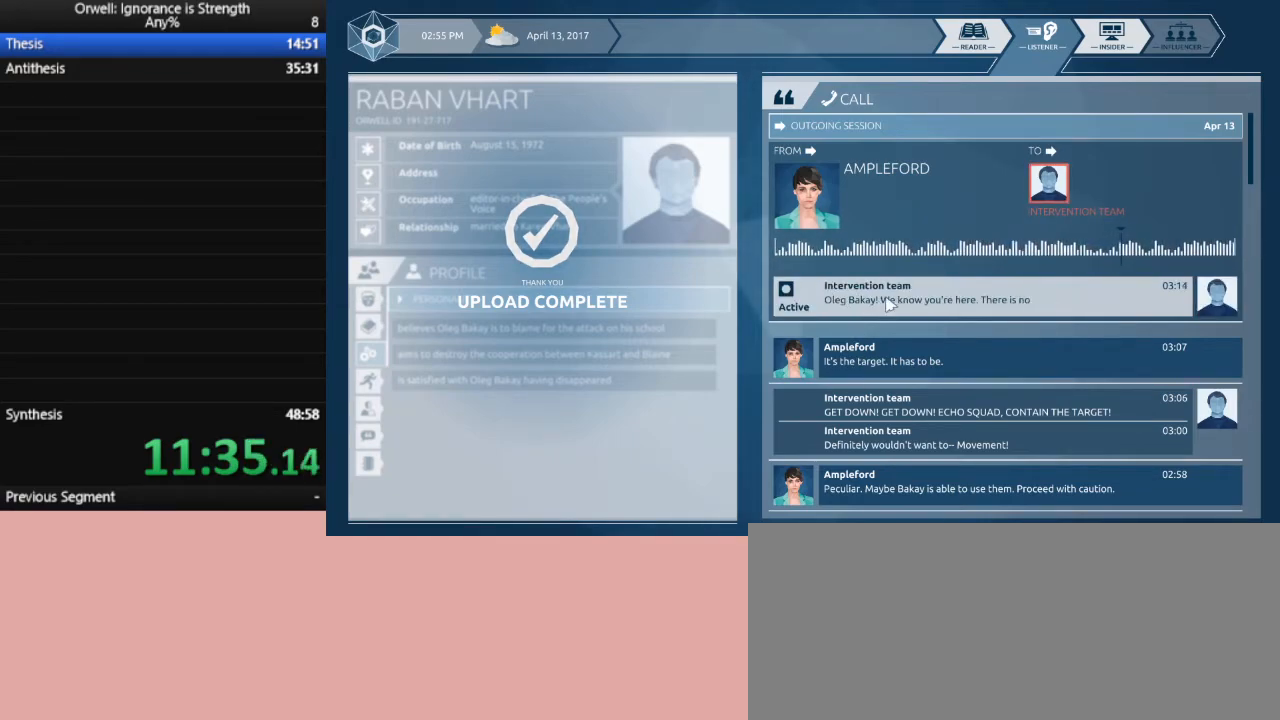
{"keys": [], "mouse": ["left"], "events": [[83, "mouse_left", "down"], [183, "mouse_left", "up"], [233, "mouse_left", "down"], [317, "mouse_left", "up"], [367, "mouse_left", "down"]]}
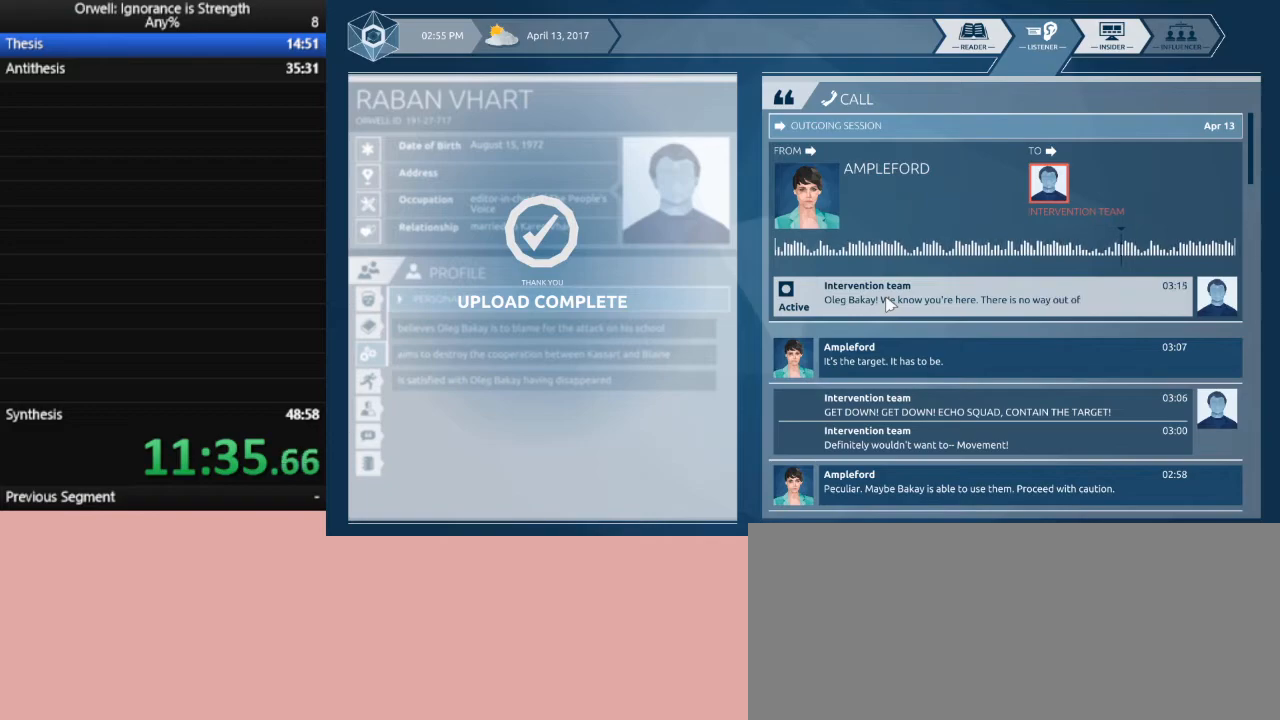
{"keys": [], "mouse": ["left"], "events": [[17, "mouse_left", "up"], [67, "mouse_left", "down"], [200, "mouse_left", "up"], [250, "mouse_left", "down"], [333, "mouse_left", "up"], [433, "mouse_left", "down"]]}
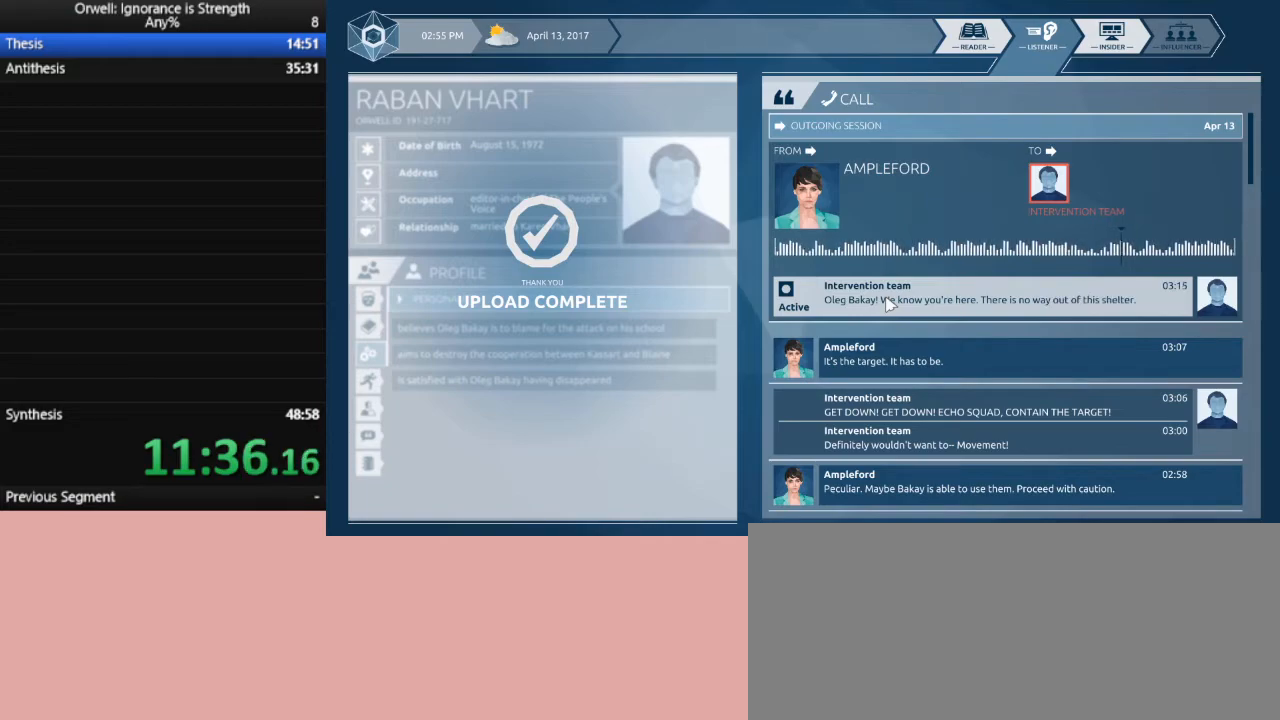
{"keys": [], "mouse": [], "events": [[33, "mouse_left", "up"], [117, "mouse_left", "down"], [167, "mouse_left", "up"], [267, "mouse_left", "down"], [350, "mouse_left", "up"], [400, "mouse_left", "down"], [500, "mouse_left", "up"]]}
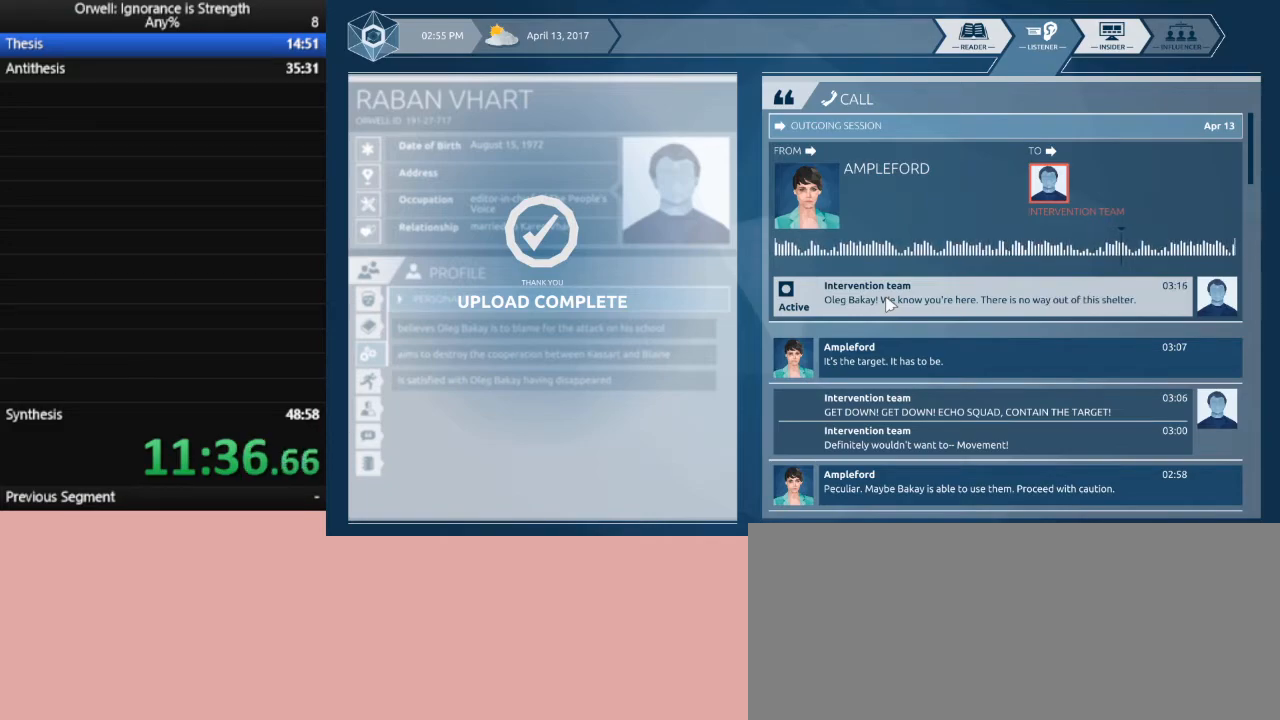
{"keys": [], "mouse": ["left"], "events": [[83, "mouse_left", "down"], [183, "mouse_left", "up"], [283, "mouse_left", "down"], [417, "mouse_left", "up"], [467, "mouse_left", "down"]]}
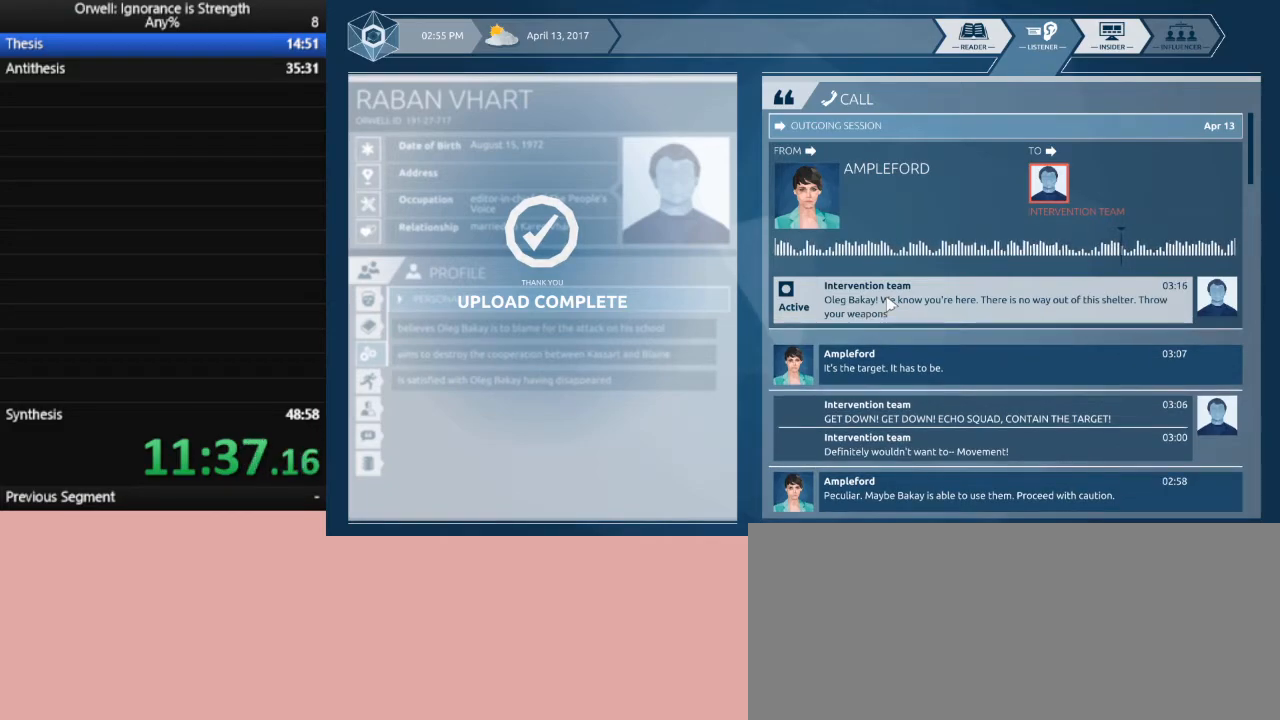
{"keys": [], "mouse": [], "events": [[100, "mouse_left", "up"], [300, "mouse_left", "down"], [383, "mouse_left", "up"]]}
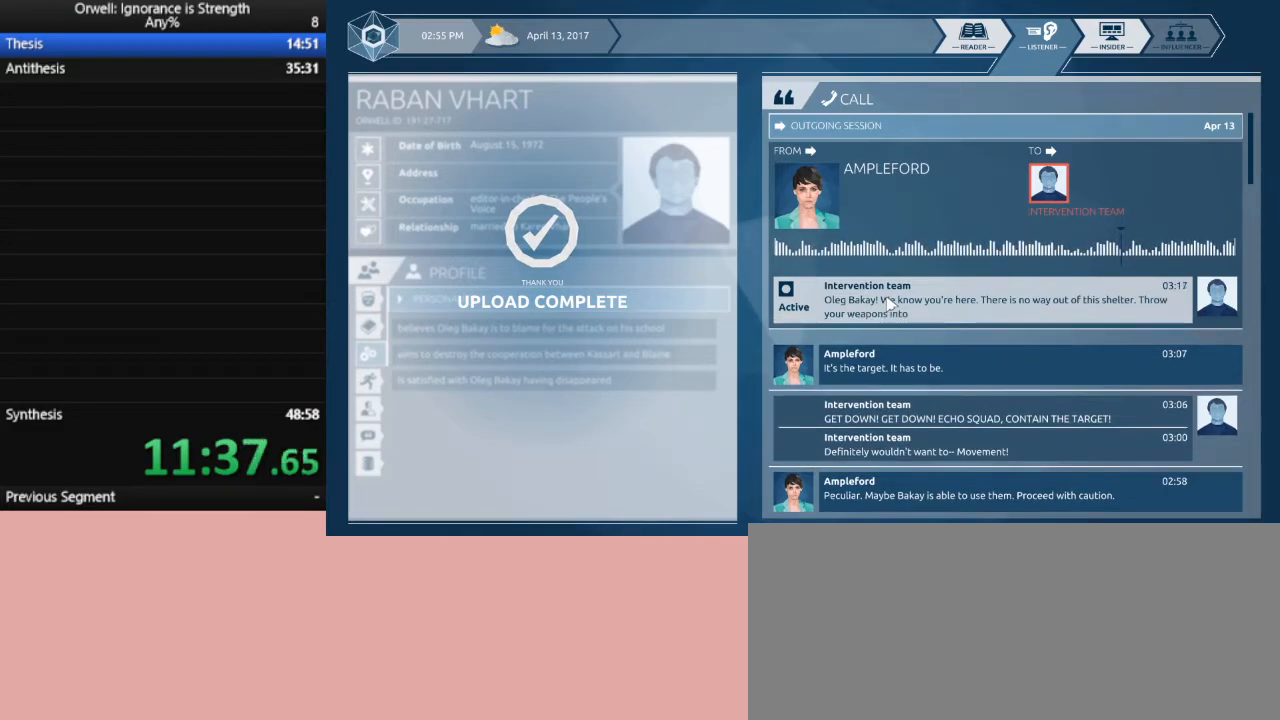
{"keys": [], "mouse": [], "events": []}
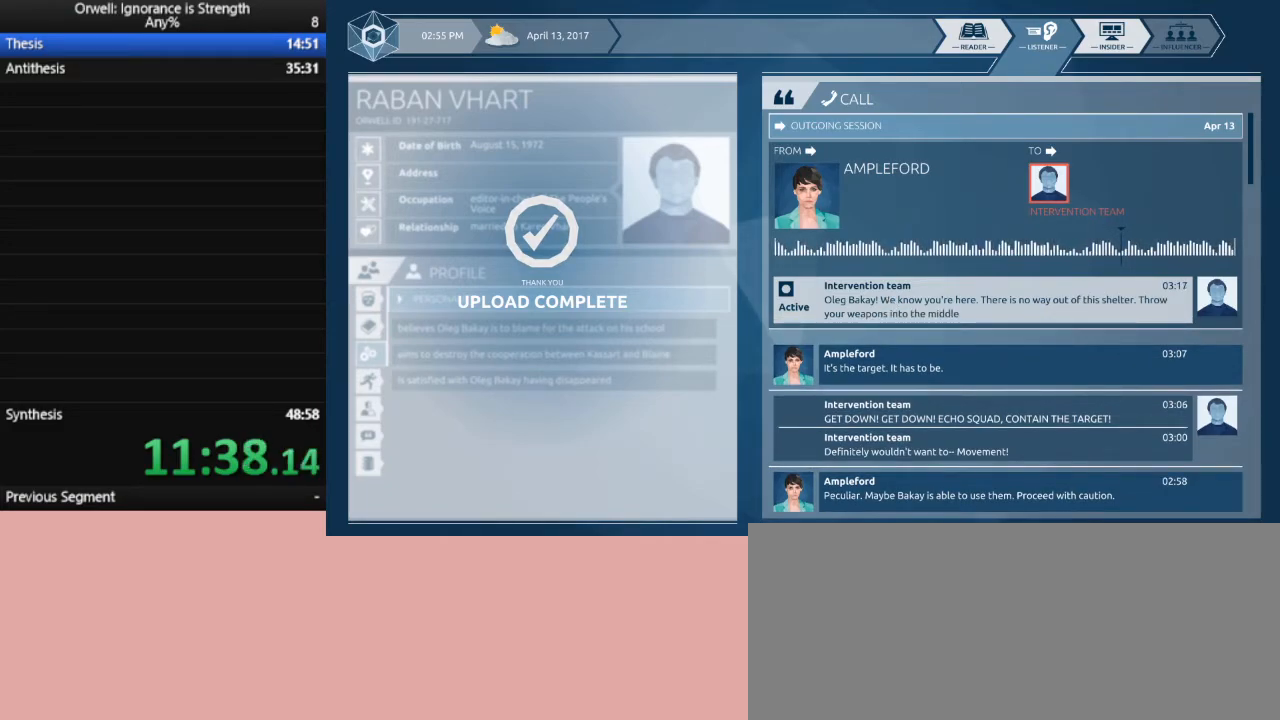
{"keys": [], "mouse": [], "events": [[333, "mouse_left", "down"], [417, "mouse_left", "up"]]}
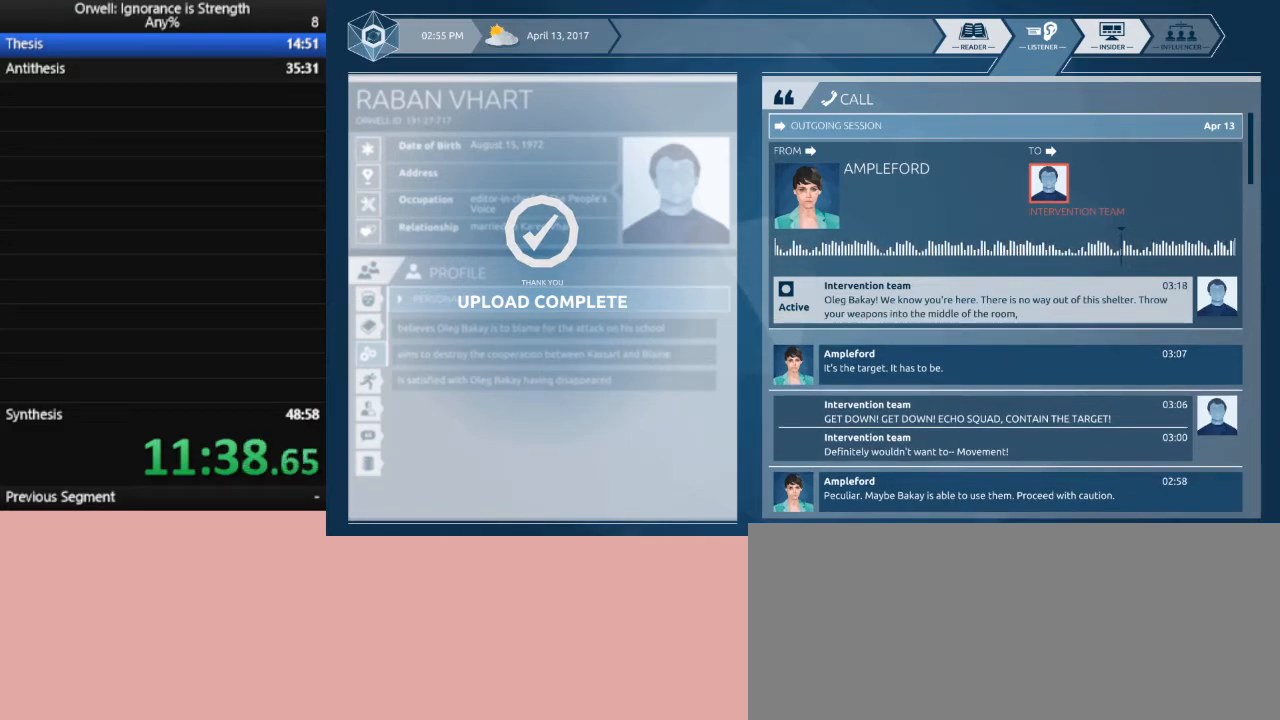
{"keys": [], "mouse": [], "events": [[300, "mouse_left", "down"], [383, "mouse_left", "up"]]}
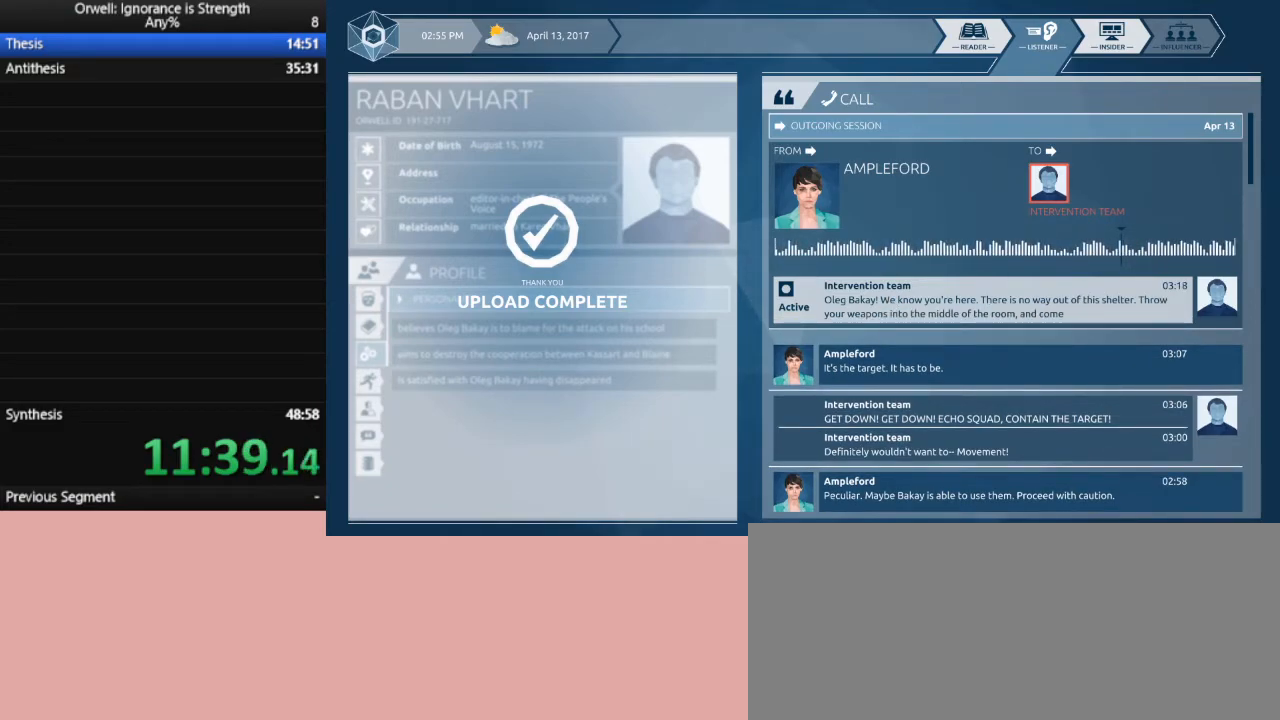
{"keys": [], "mouse": [], "events": []}
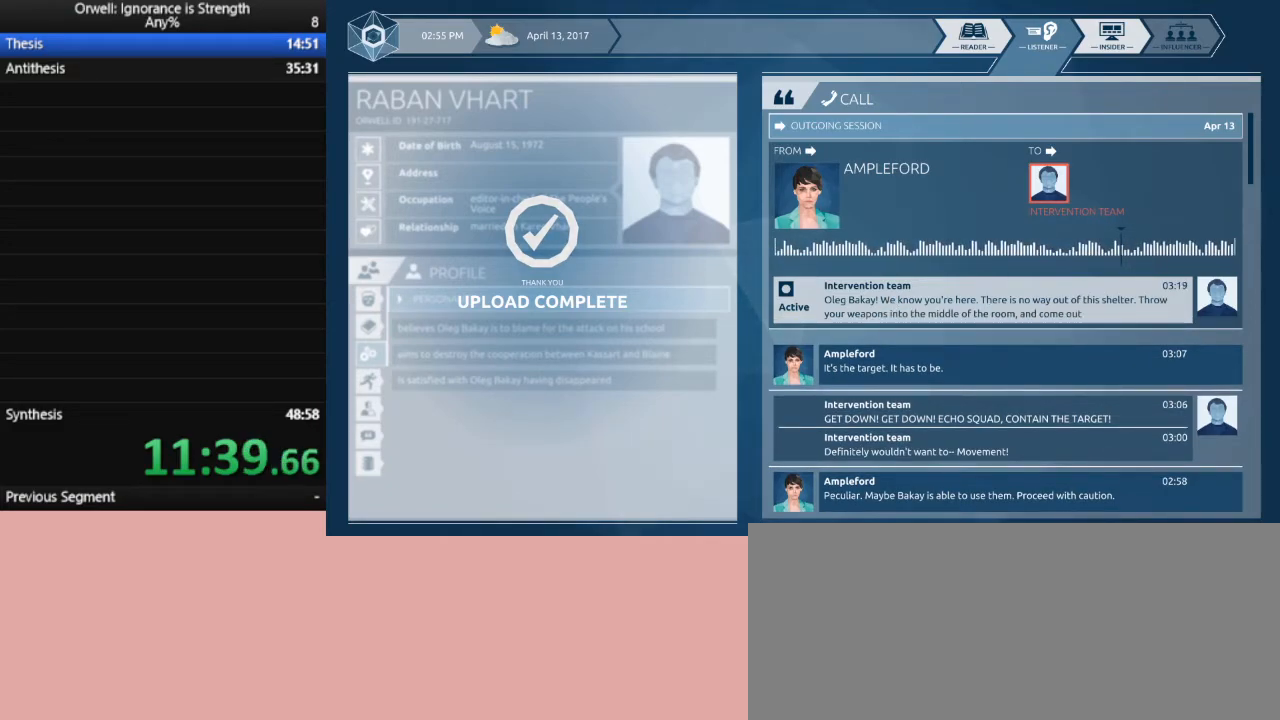
{"keys": [], "mouse": [], "events": []}
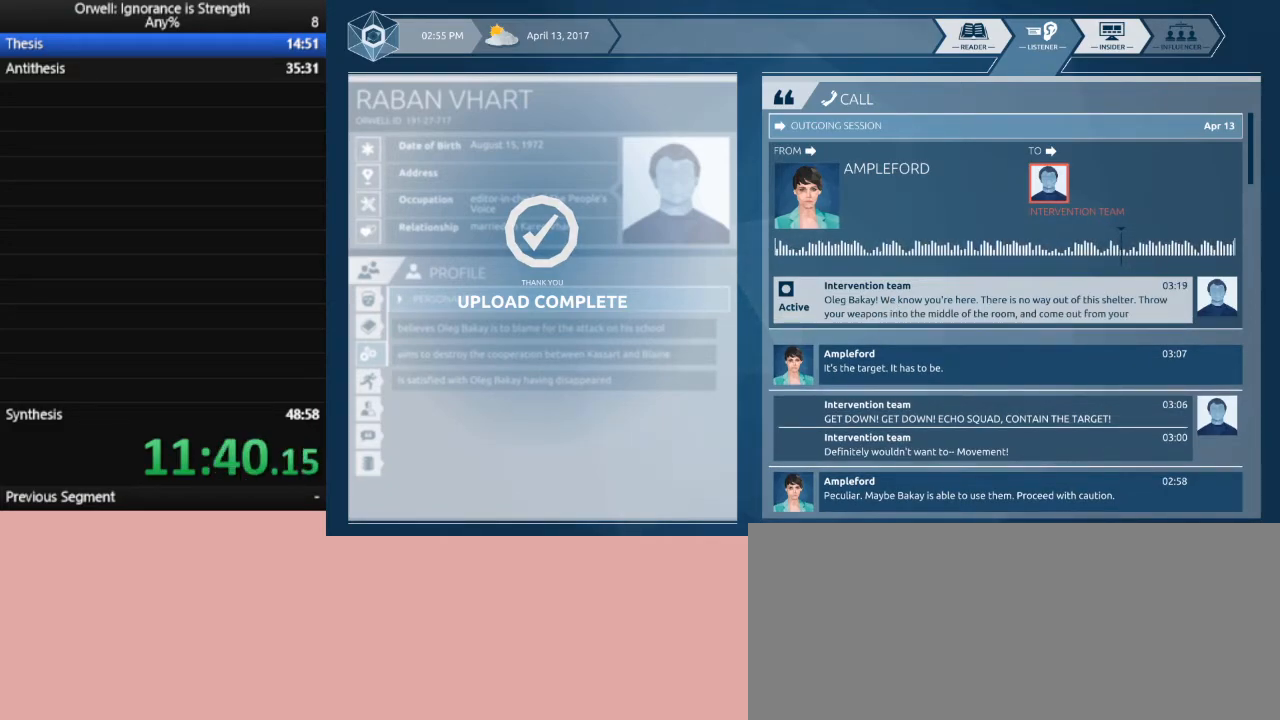
{"keys": [], "mouse": [], "events": []}
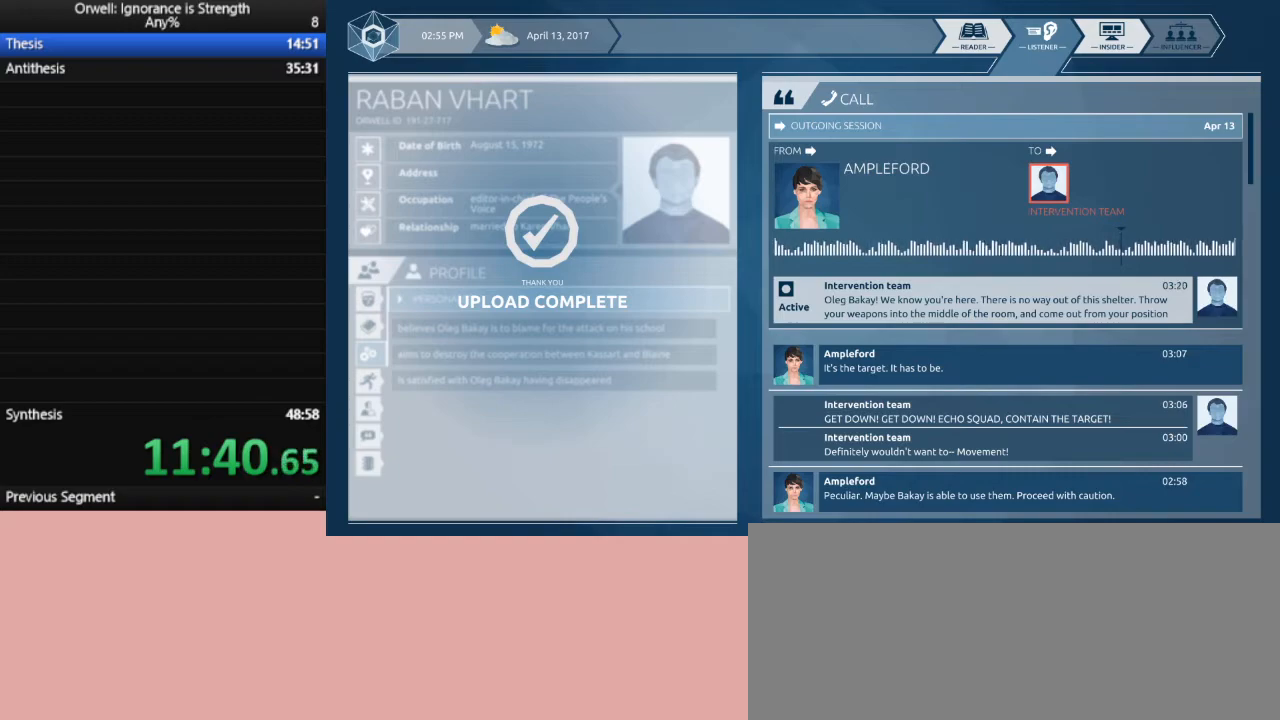
{"keys": [], "mouse": [], "events": []}
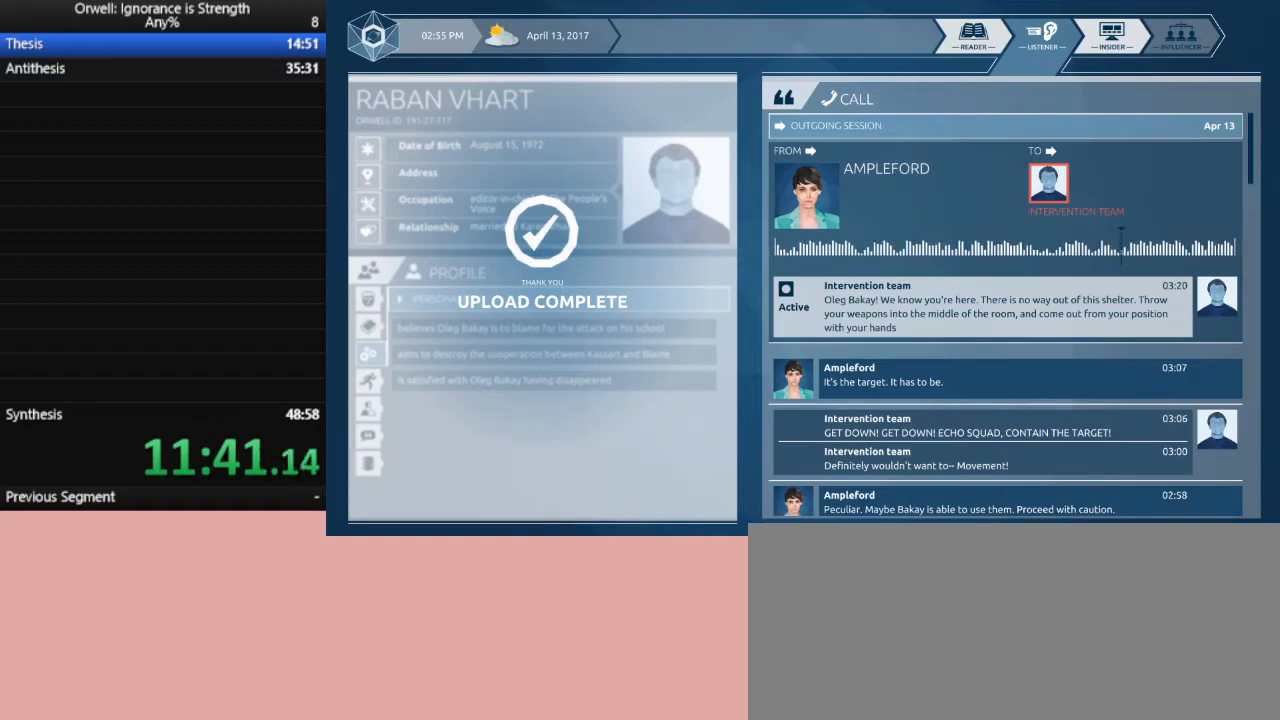
{"keys": [], "mouse": [], "events": [[317, "mouse_left", "down"], [417, "mouse_left", "up"]]}
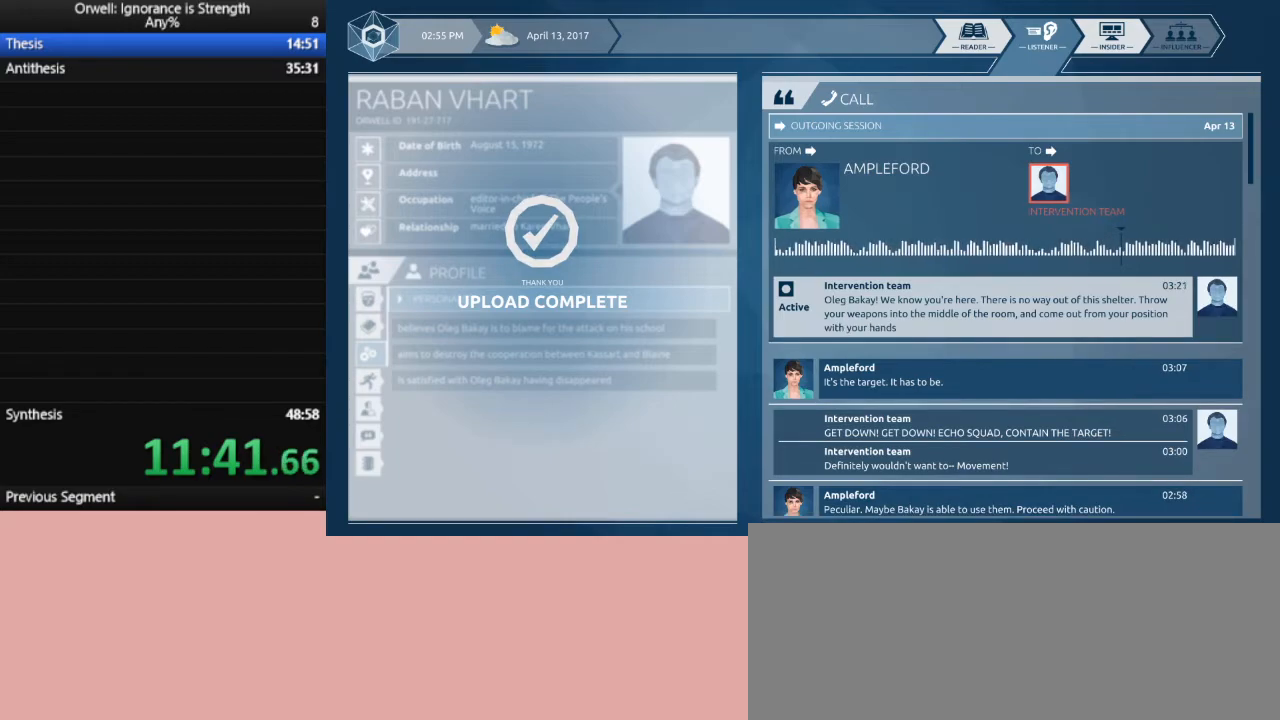
{"keys": [], "mouse": [], "events": []}
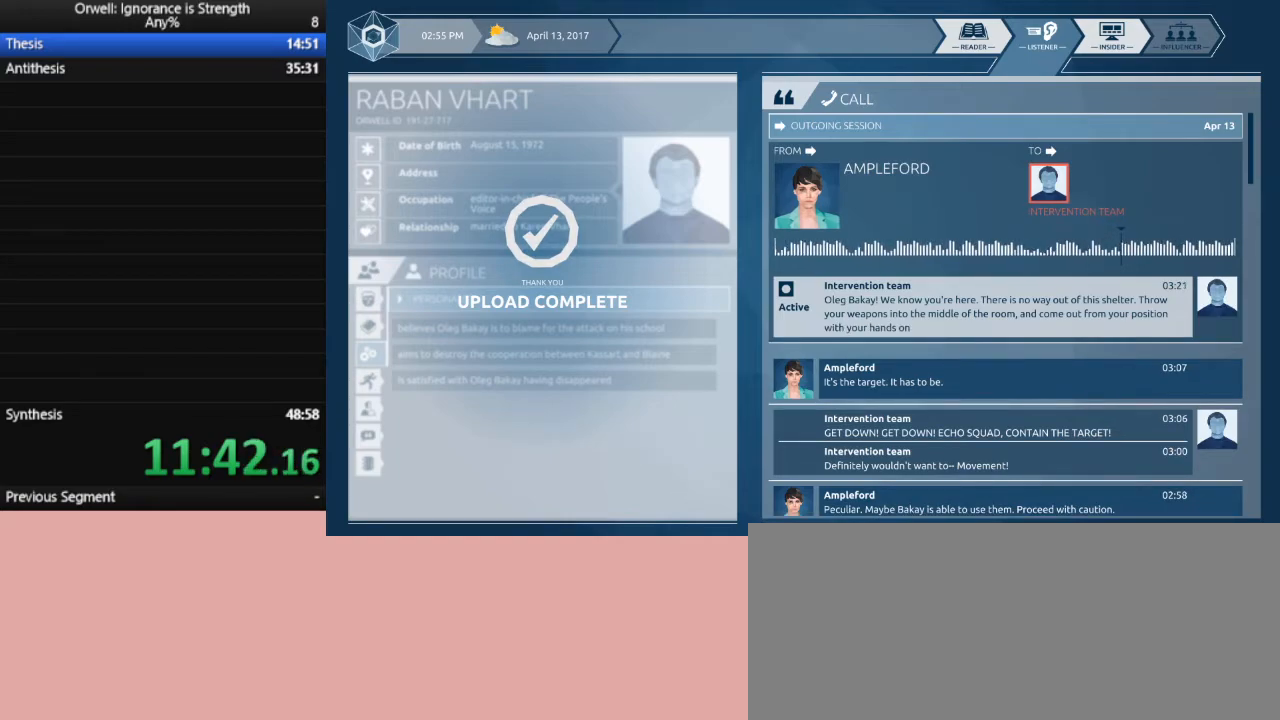
{"keys": [], "mouse": [], "events": []}
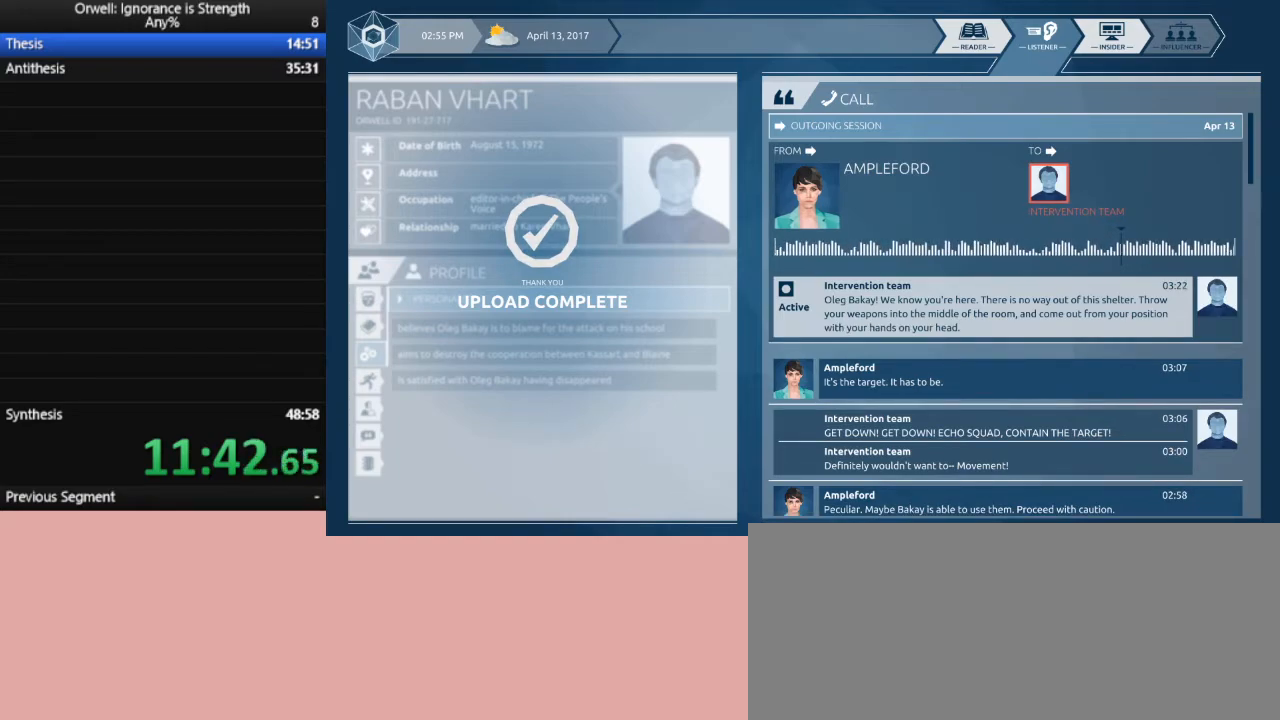
{"keys": [], "mouse": [], "events": []}